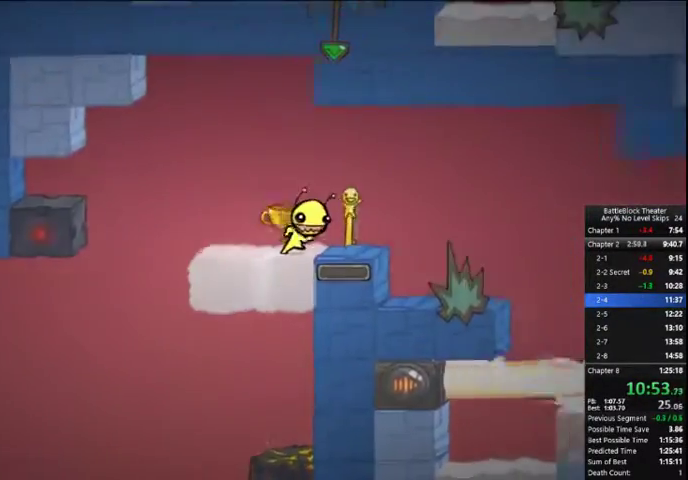
Gameplay with a controller (Xbox layout); each line is a JSON object with the inputs held at the frame after it. "events" lists button and stick changes between this image and that frame as [ms after this image, input, new state], when the widget could be followed in between. Not read: L3 R3 left_stick.
{"buttons": ["DPAD_RIGHT"], "right_stick": "center", "events": [[367, "right_stick", "center"]]}
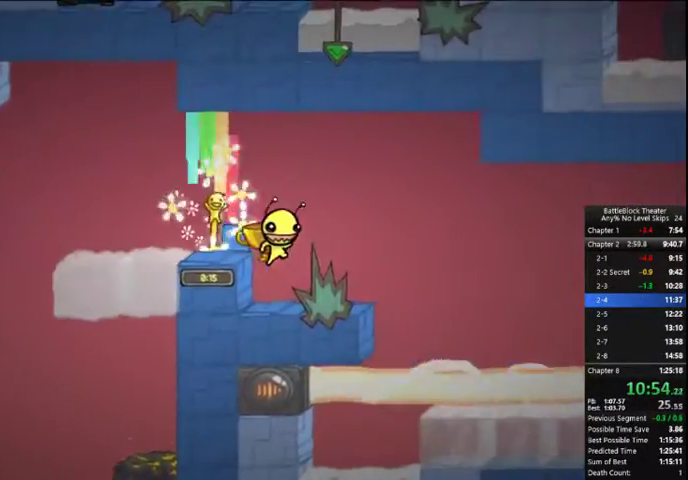
{"buttons": ["DPAD_RIGHT"], "right_stick": "center", "events": []}
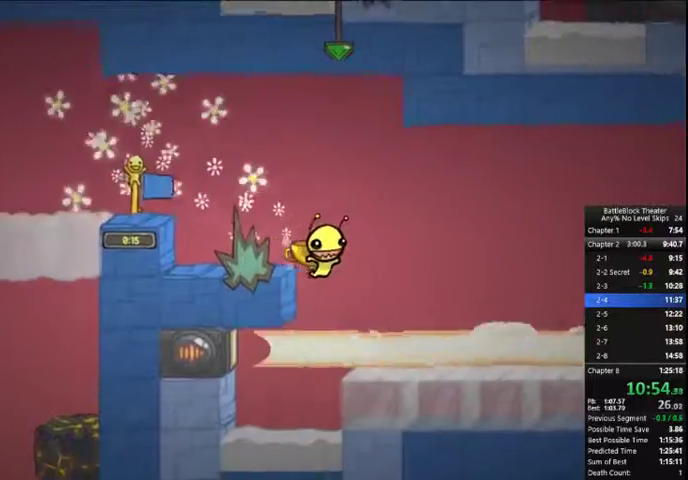
{"buttons": ["DPAD_RIGHT"], "right_stick": "center", "events": [[67, "A", "down"], [133, "A", "up"]]}
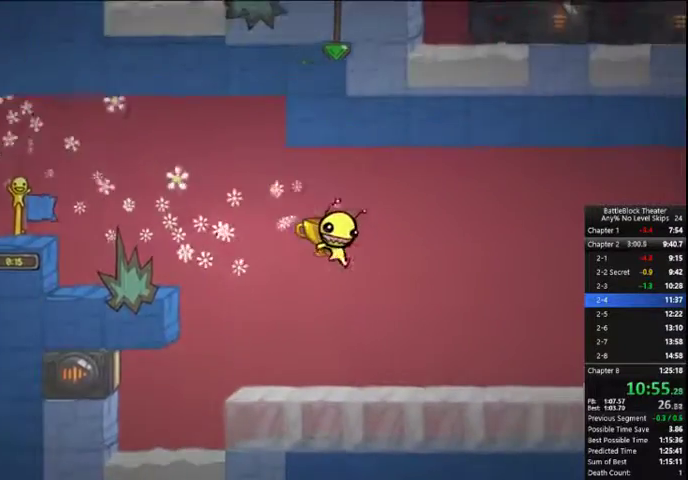
{"buttons": ["DPAD_RIGHT"], "right_stick": "center", "events": []}
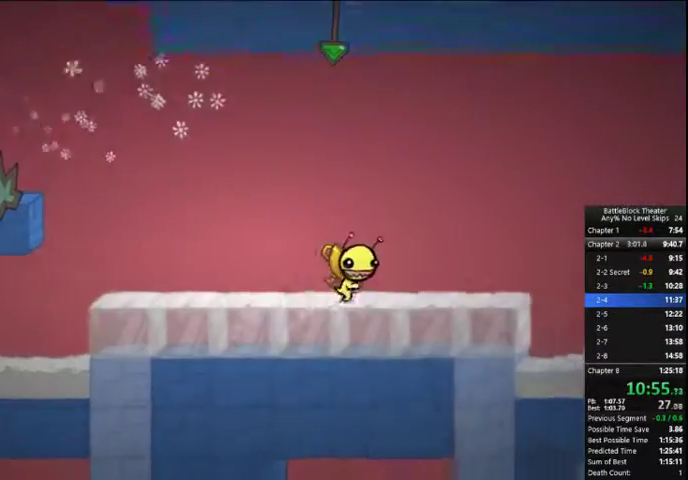
{"buttons": ["DPAD_RIGHT"], "right_stick": "center", "events": []}
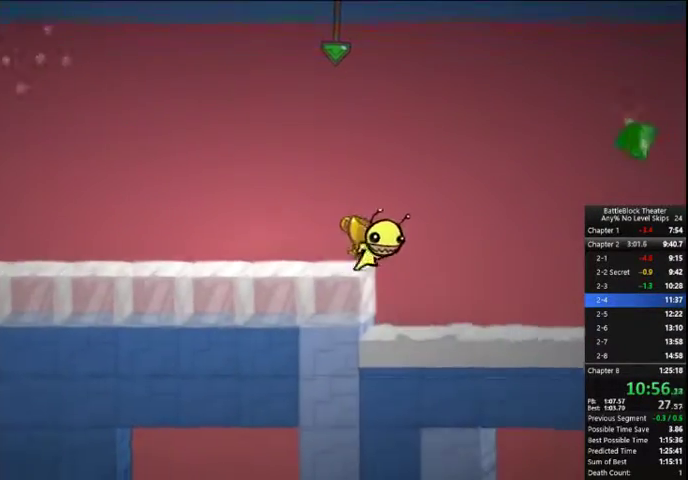
{"buttons": ["DPAD_RIGHT"], "right_stick": "center", "events": [[200, "A", "down"], [300, "A", "up"], [333, "A", "down"], [467, "A", "up"]]}
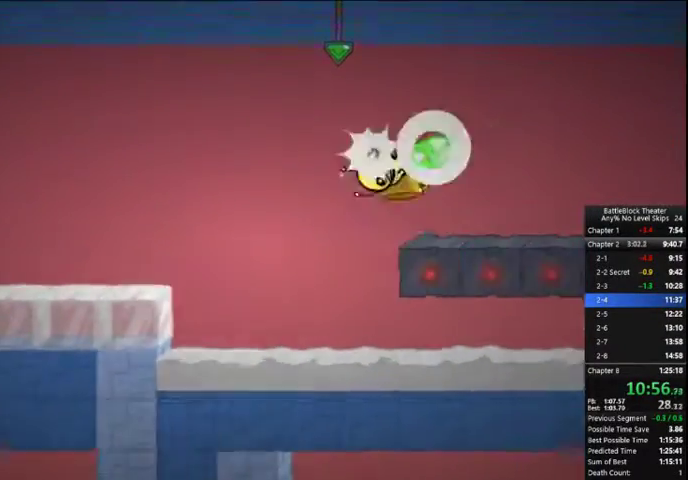
{"buttons": ["DPAD_RIGHT"], "right_stick": "center", "events": [[167, "right_stick", "right"], [500, "right_stick", "center"]]}
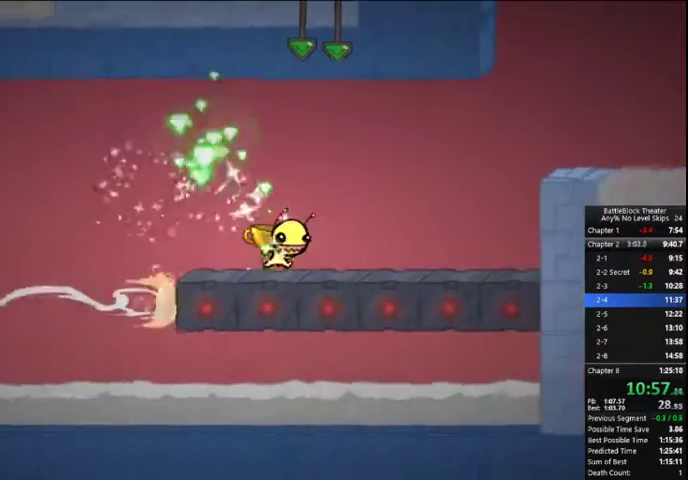
{"buttons": ["DPAD_RIGHT"], "right_stick": "center", "events": []}
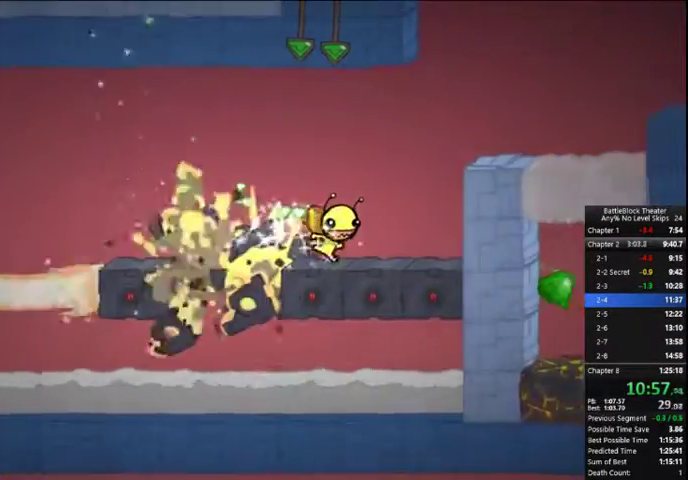
{"buttons": ["DPAD_RIGHT"], "right_stick": "center", "events": [[200, "A", "down"], [233, "A", "up"], [300, "A", "down"], [333, "A", "up"]]}
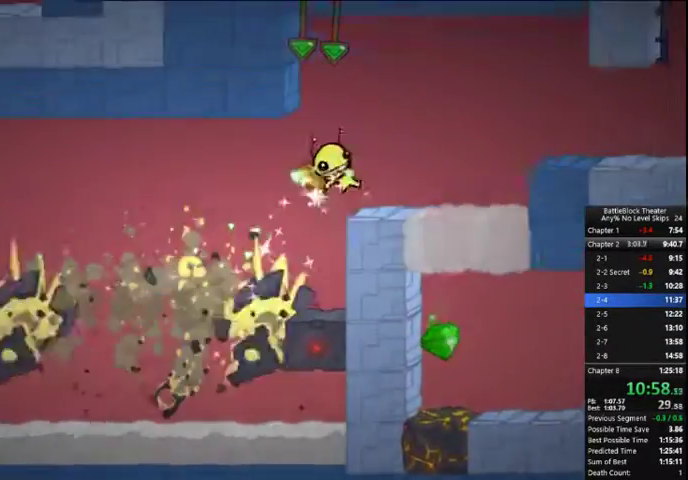
{"buttons": ["A", "DPAD_RIGHT"], "right_stick": "center", "events": [[467, "A", "down"]]}
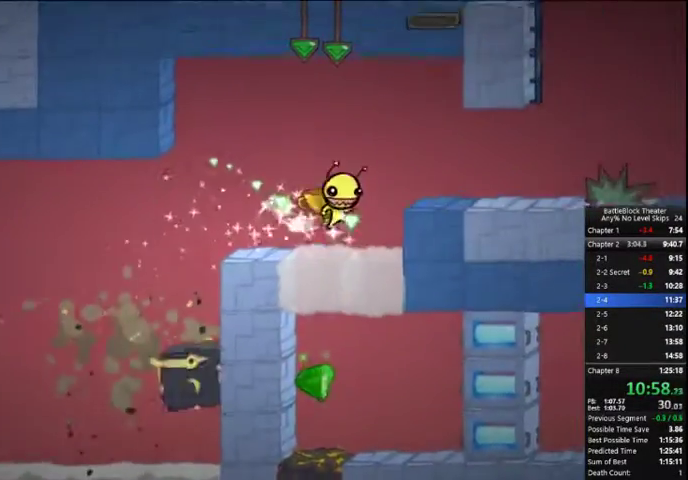
{"buttons": ["DPAD_RIGHT"], "right_stick": "center", "events": [[33, "A", "up"]]}
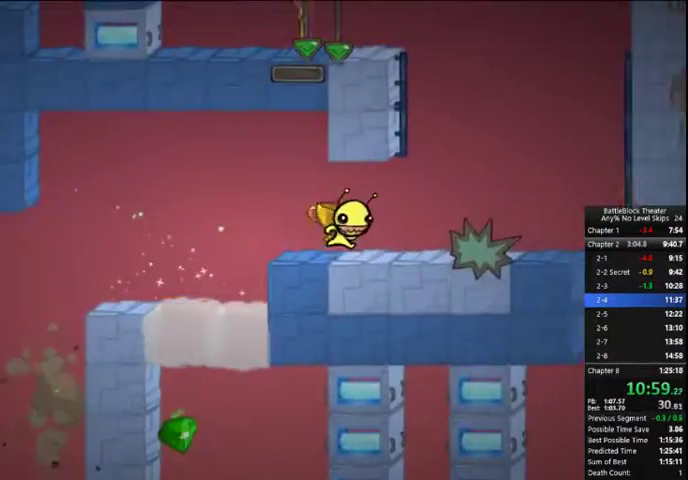
{"buttons": ["A", "DPAD_LEFT"], "right_stick": "center", "events": [[267, "A", "down"], [333, "A", "up"], [400, "DPAD_RIGHT", "up"], [467, "A", "down"], [467, "DPAD_LEFT", "down"]]}
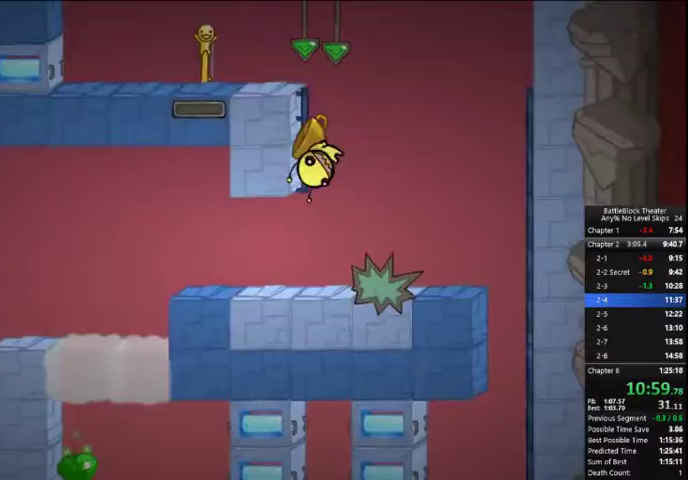
{"buttons": ["A", "DPAD_LEFT"], "right_stick": "center", "events": [[67, "A", "up"], [67, "R2", "down"], [167, "A", "down"], [167, "R2", "up"], [233, "A", "up"], [300, "A", "down"], [367, "A", "up"], [500, "A", "down"]]}
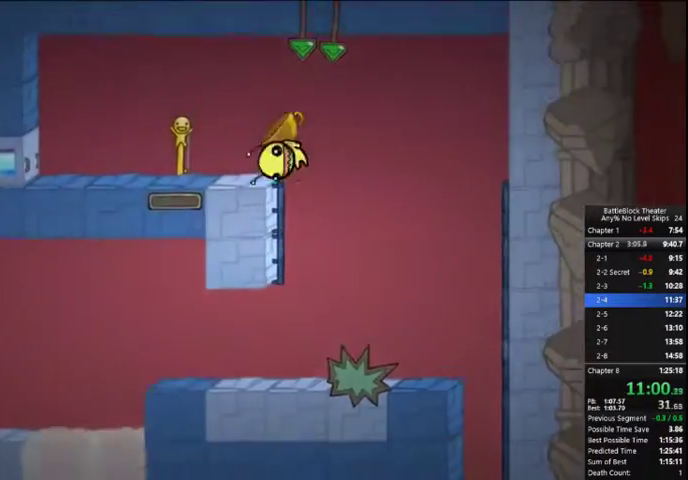
{"buttons": ["DPAD_LEFT"], "right_stick": "center", "events": [[67, "A", "up"]]}
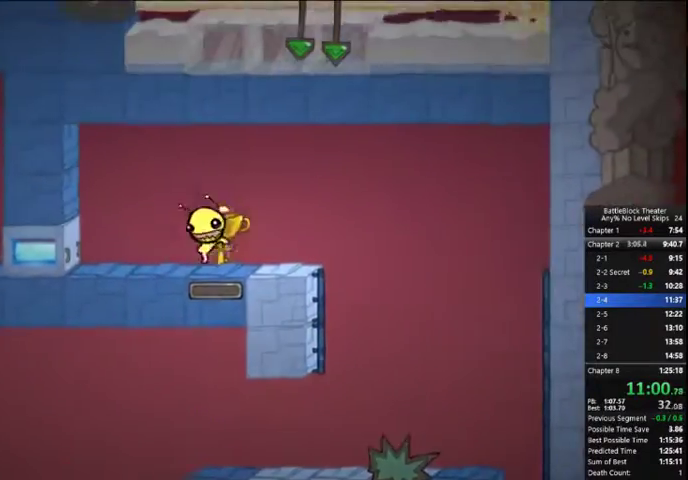
{"buttons": ["R2", "DPAD_RIGHT"], "right_stick": "center", "events": [[500, "DPAD_LEFT", "up"], [500, "DPAD_RIGHT", "down"], [500, "R2", "down"]]}
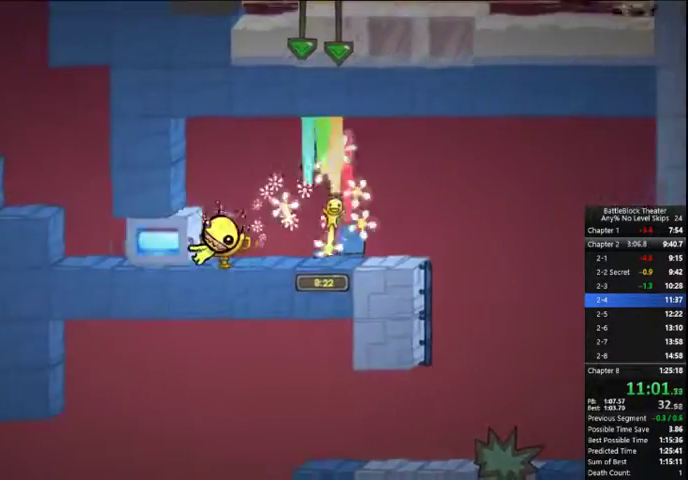
{"buttons": ["A", "R2", "DPAD_LEFT"], "right_stick": "center", "events": [[433, "A", "down"], [500, "DPAD_LEFT", "down"], [500, "DPAD_RIGHT", "up"]]}
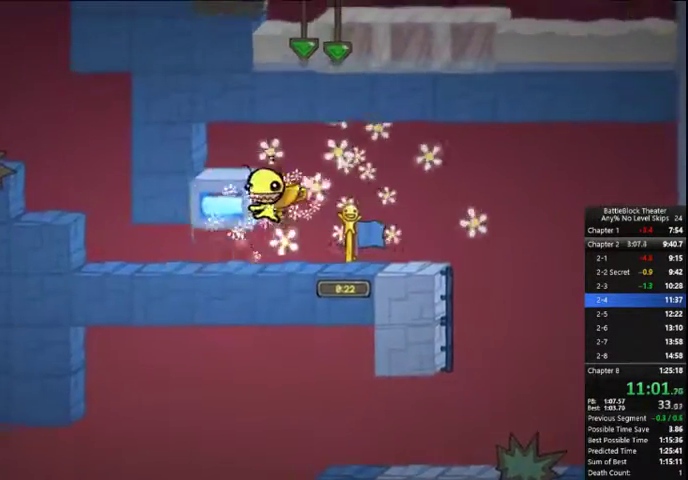
{"buttons": ["DPAD_LEFT"], "right_stick": "center", "events": [[33, "A", "up"], [67, "R2", "up"], [100, "DPAD_LEFT", "up"], [133, "DPAD_RIGHT", "down"], [300, "DPAD_RIGHT", "up"], [367, "DPAD_LEFT", "down"]]}
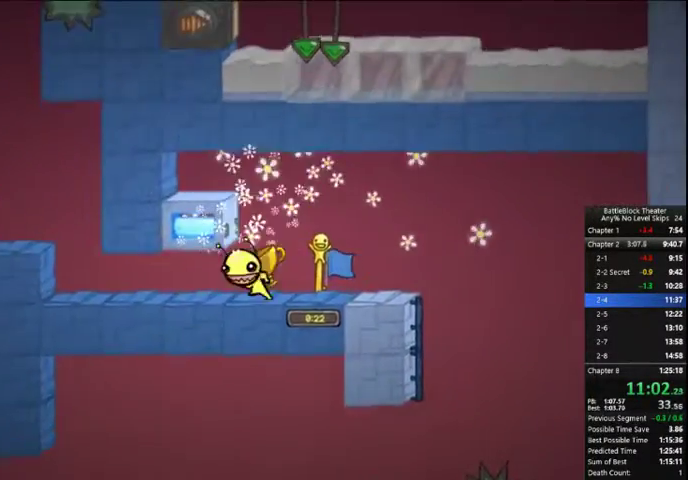
{"buttons": ["DPAD_LEFT"], "right_stick": "center", "events": []}
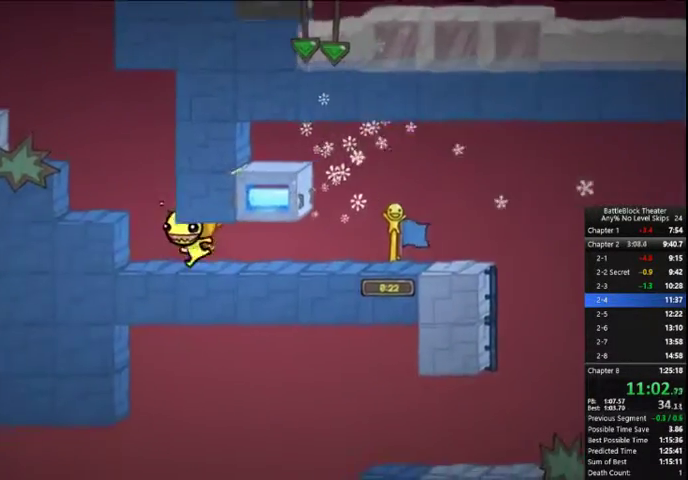
{"buttons": ["A", "DPAD_LEFT"], "right_stick": "center", "events": [[200, "A", "down"], [367, "A", "up"], [500, "A", "down"]]}
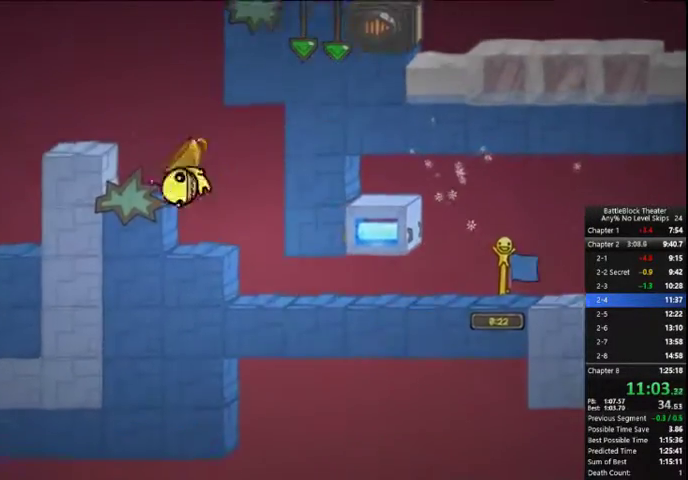
{"buttons": ["DPAD_LEFT"], "right_stick": "left", "events": [[133, "A", "up"], [233, "right_stick", "left"]]}
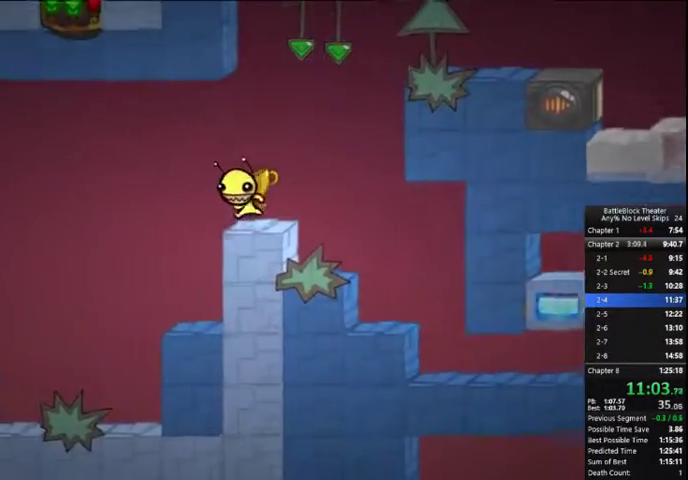
{"buttons": ["DPAD_LEFT"], "right_stick": "center", "events": [[367, "right_stick", "center"]]}
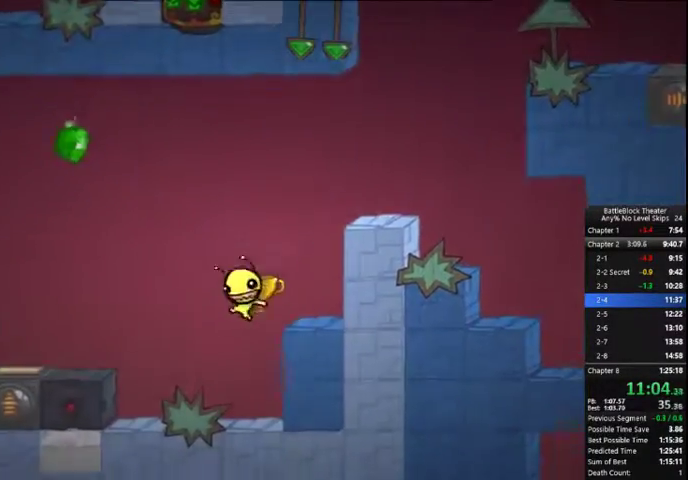
{"buttons": ["DPAD_LEFT"], "right_stick": "center", "events": [[100, "A", "down"], [233, "A", "up"]]}
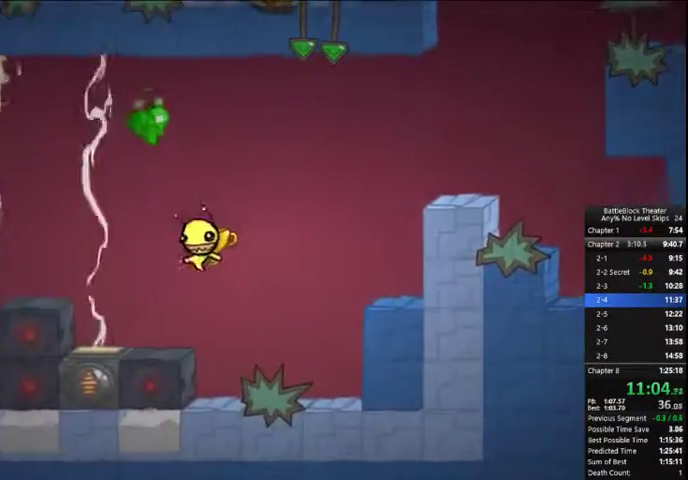
{"buttons": ["DPAD_LEFT"], "right_stick": "center", "events": [[67, "A", "down"], [400, "A", "up"]]}
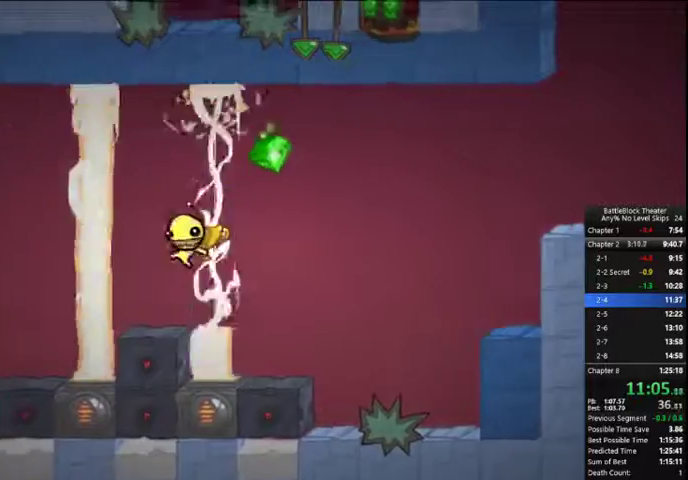
{"buttons": [], "right_stick": "center", "events": [[167, "DPAD_LEFT", "up"]]}
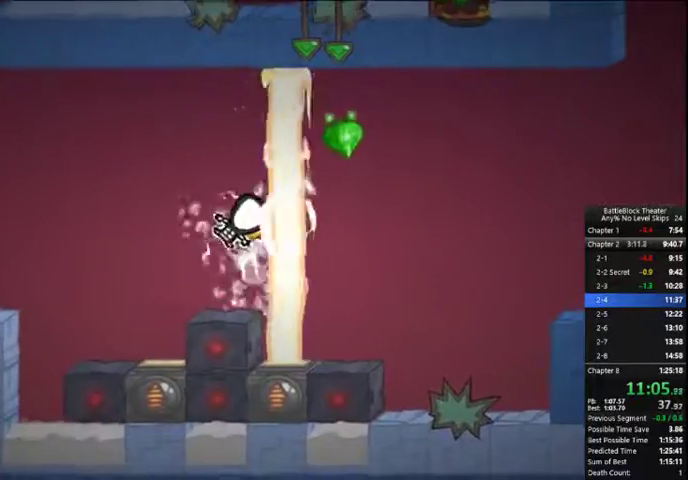
{"buttons": [], "right_stick": "center", "events": []}
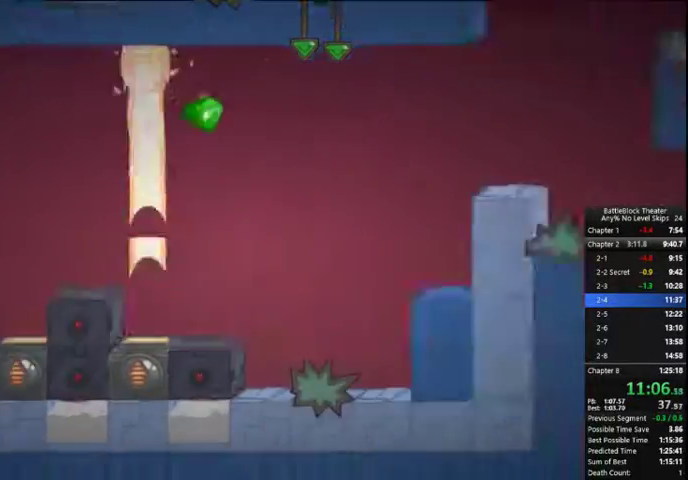
{"buttons": ["DPAD_LEFT"], "right_stick": "center", "events": [[267, "DPAD_LEFT", "down"]]}
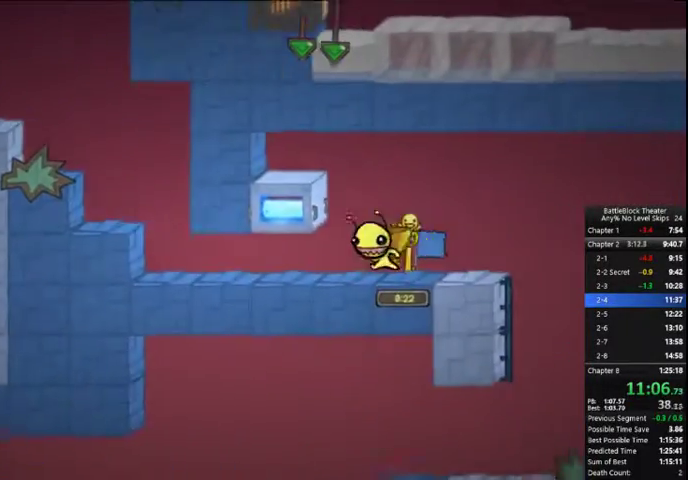
{"buttons": ["DPAD_LEFT"], "right_stick": "center", "events": []}
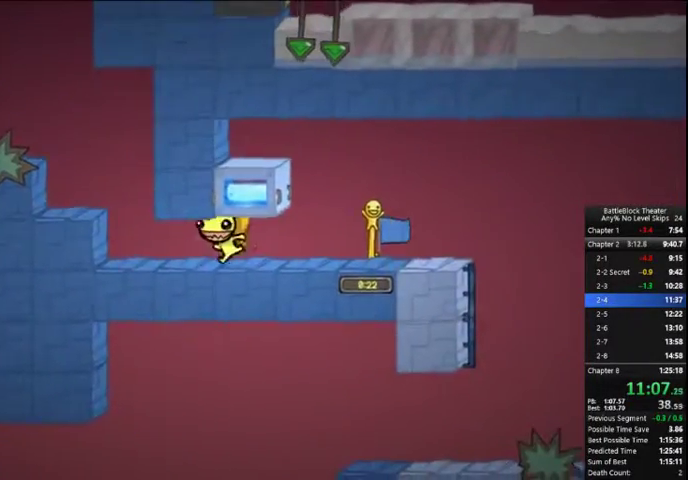
{"buttons": ["DPAD_LEFT"], "right_stick": "center", "events": [[400, "A", "down"], [500, "A", "up"]]}
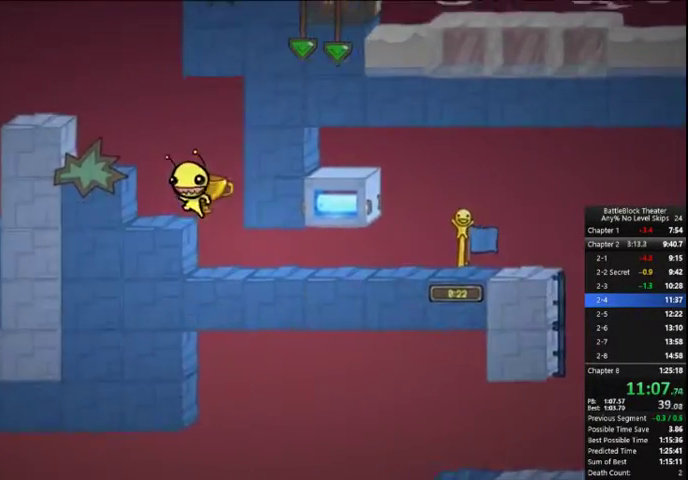
{"buttons": ["DPAD_LEFT"], "right_stick": "left", "events": [[233, "A", "down"], [333, "A", "up"], [400, "right_stick", "left"]]}
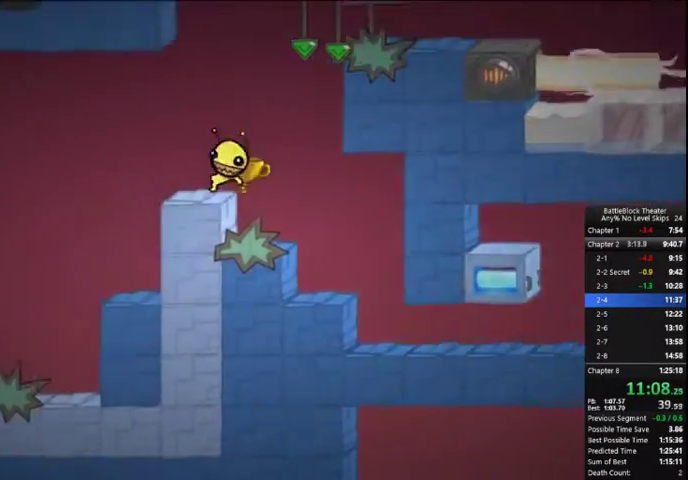
{"buttons": ["DPAD_LEFT"], "right_stick": "center", "events": [[233, "right_stick", "center"]]}